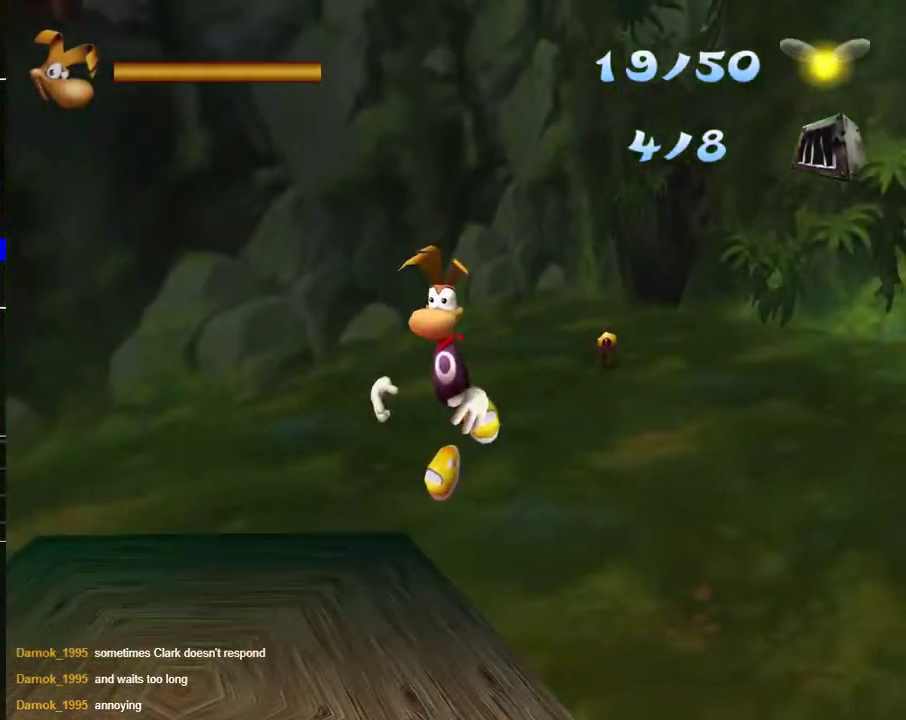
Gameplay with a controller (Xbox layout); each line is a JSON object with the inputs held at the frame after it. "events" lists button and stick changes between this image and that frame as [ms after this image, input, new state], when the widget could be followed in between. Not read: R2.
{"buttons": [], "left_stick": "up-right", "right_stick": "center", "events": [[150, "left_stick", "left"], [300, "left_stick", "up-right"], [317, "right_stick", "center"]]}
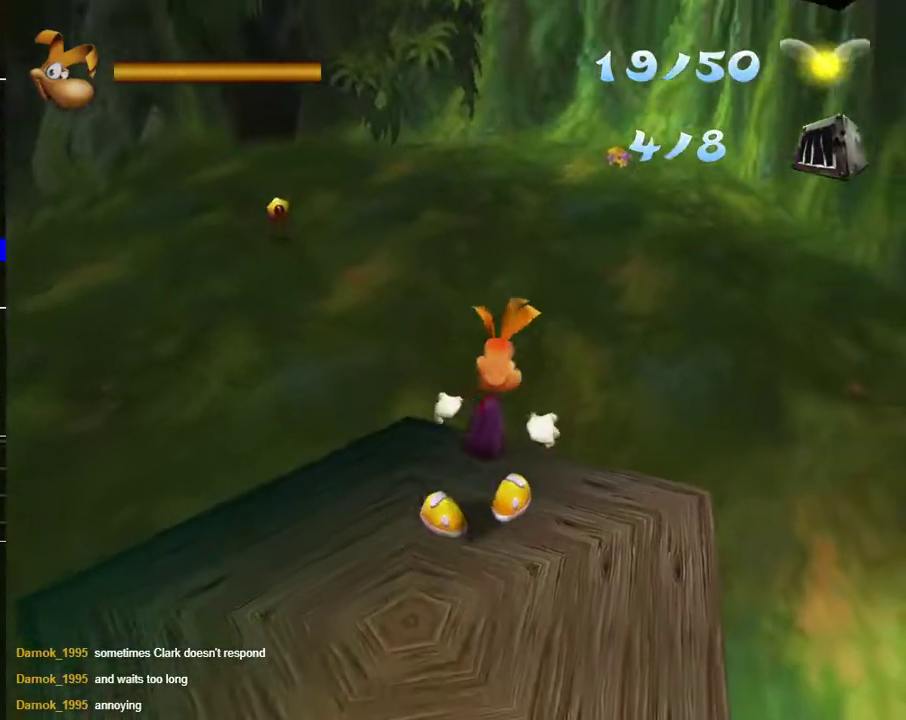
{"buttons": [], "left_stick": "up-right", "right_stick": "center", "events": [[67, "A", "down"], [283, "A", "up"], [367, "B", "down"], [450, "B", "up"]]}
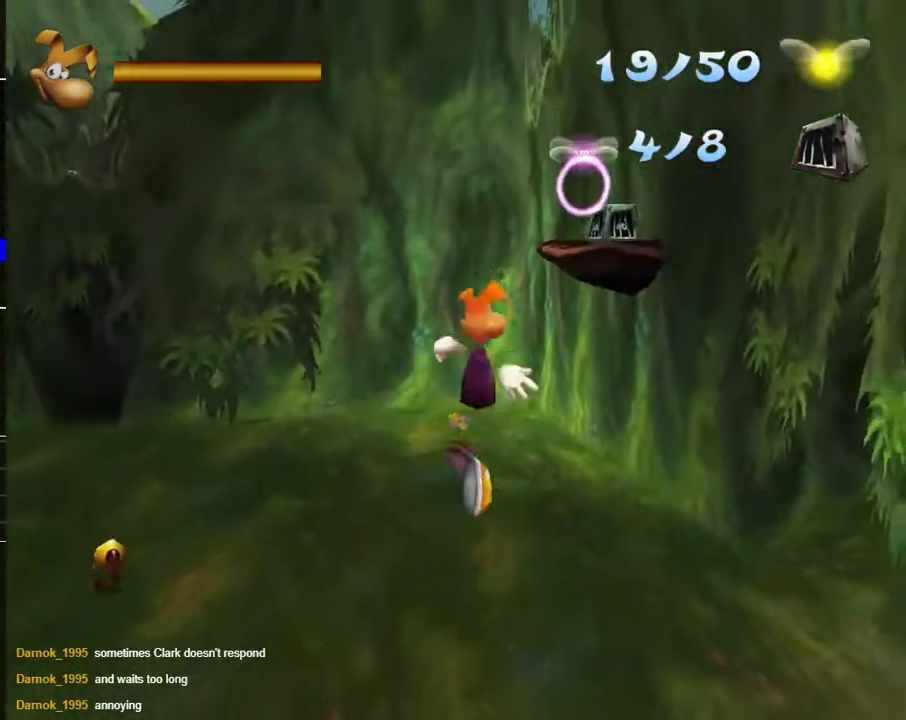
{"buttons": [], "left_stick": "up", "right_stick": "center", "events": [[50, "B", "down"], [100, "B", "up"], [333, "left_stick", "up"]]}
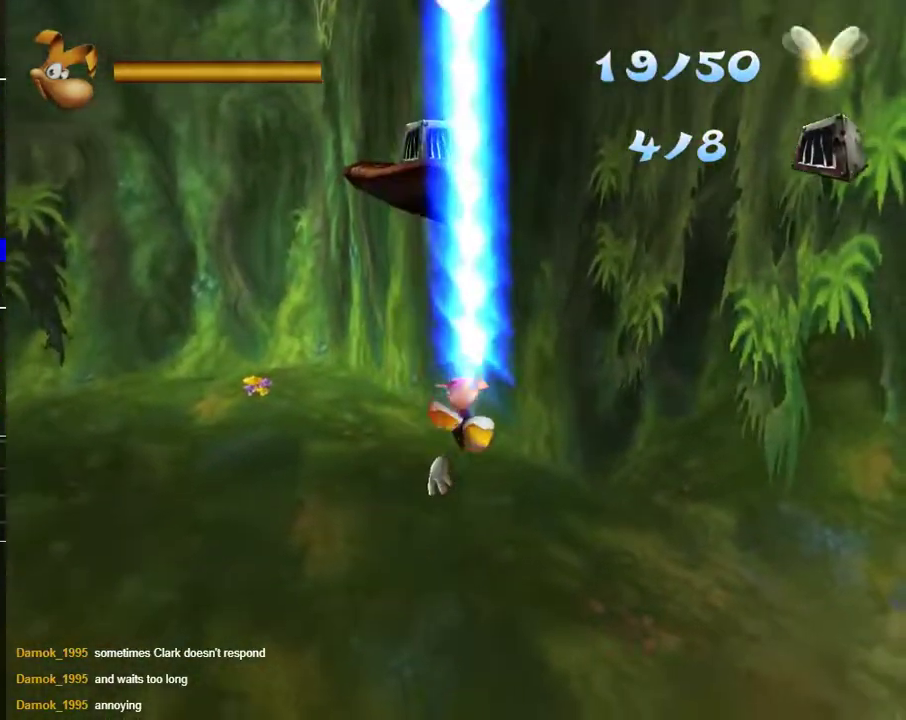
{"buttons": [], "left_stick": "up", "right_stick": "center", "events": []}
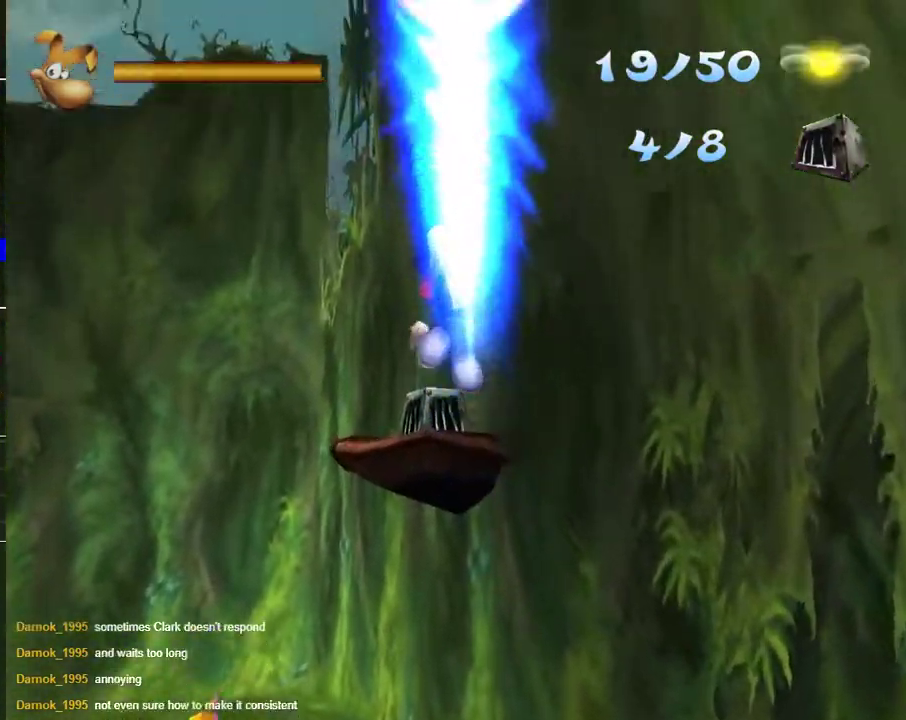
{"buttons": ["A"], "left_stick": "up", "right_stick": "center", "events": [[133, "A", "down"]]}
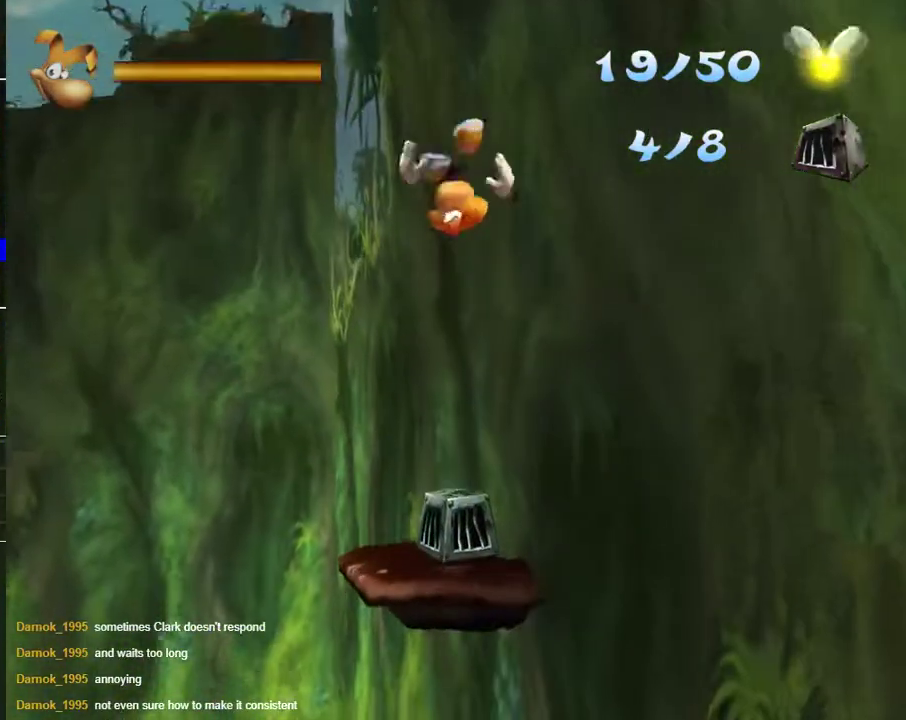
{"buttons": [], "left_stick": "up", "right_stick": "center", "events": [[133, "A", "up"]]}
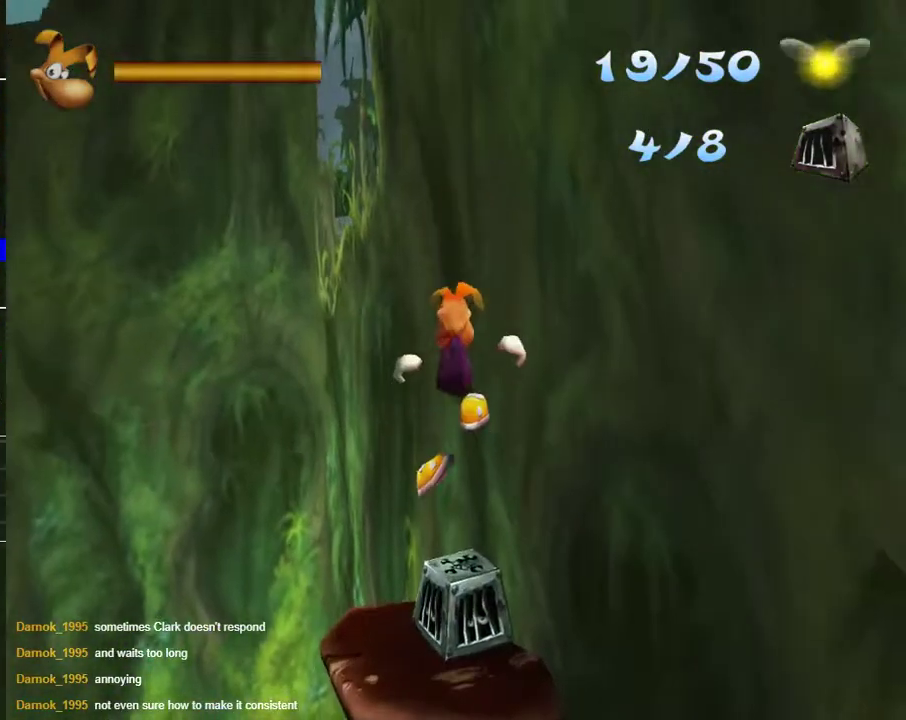
{"buttons": [], "left_stick": "up", "right_stick": "center", "events": [[183, "A", "down"], [300, "A", "up"]]}
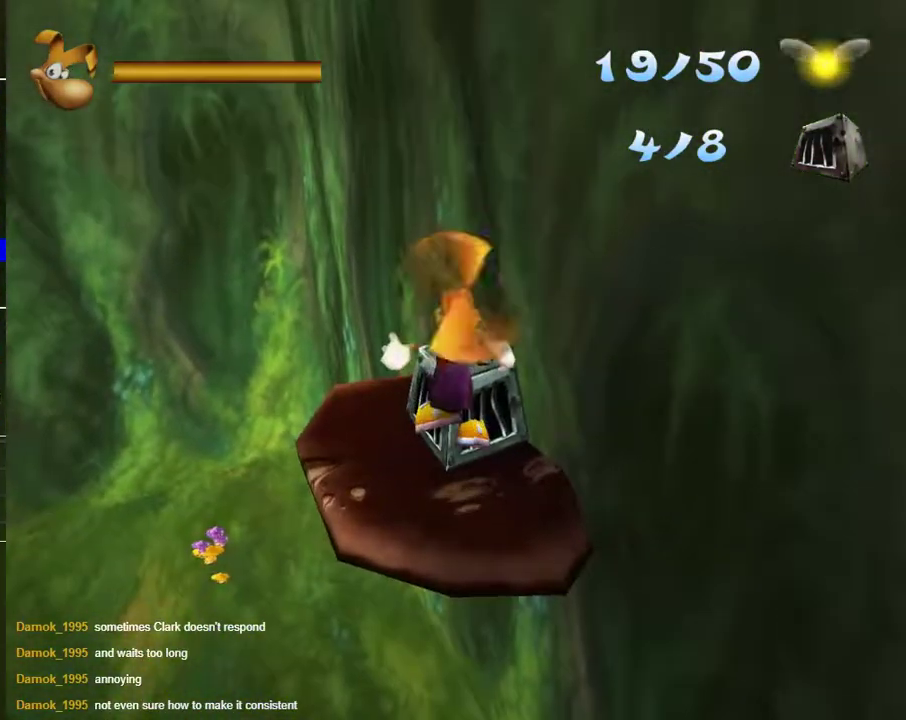
{"buttons": [], "left_stick": "up", "right_stick": "center", "events": [[383, "B", "down"], [433, "B", "up"]]}
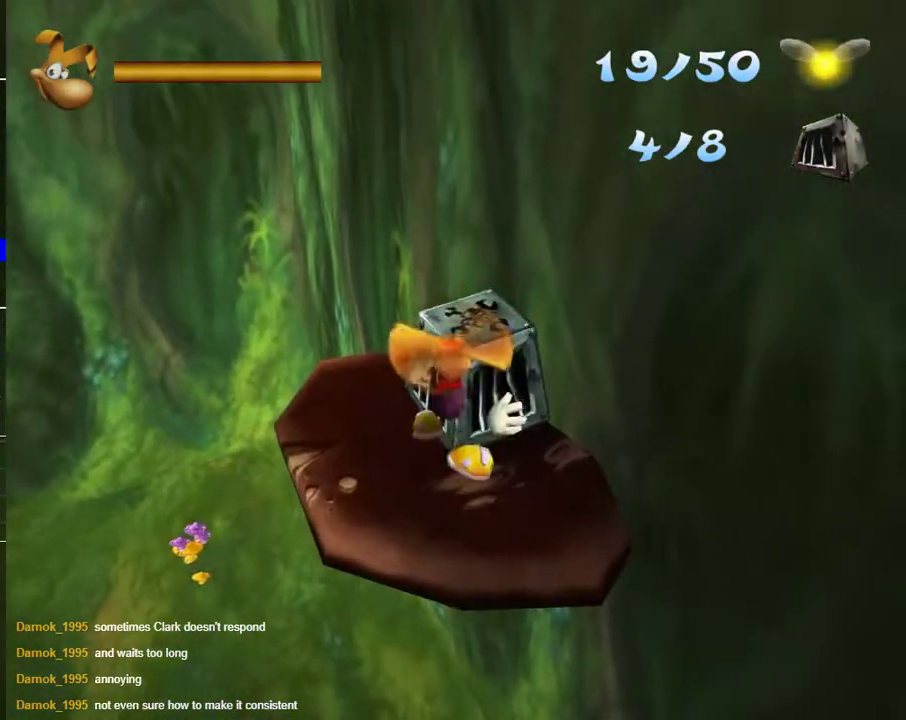
{"buttons": [], "left_stick": "up", "right_stick": "center", "events": [[50, "A", "down"], [167, "A", "up"], [250, "B", "down"], [317, "B", "up"], [417, "B", "down"], [500, "B", "up"]]}
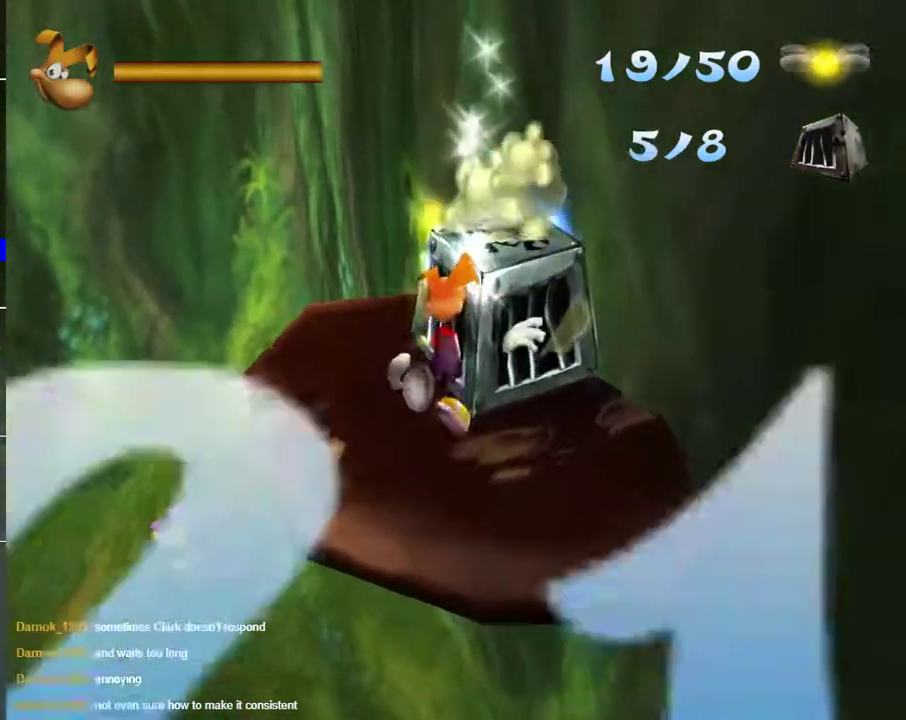
{"buttons": ["A"], "left_stick": "down-left", "right_stick": "center", "events": [[67, "B", "down"], [133, "B", "up"], [133, "left_stick", "up-left"], [350, "left_stick", "left"], [433, "A", "down"], [450, "left_stick", "down-left"]]}
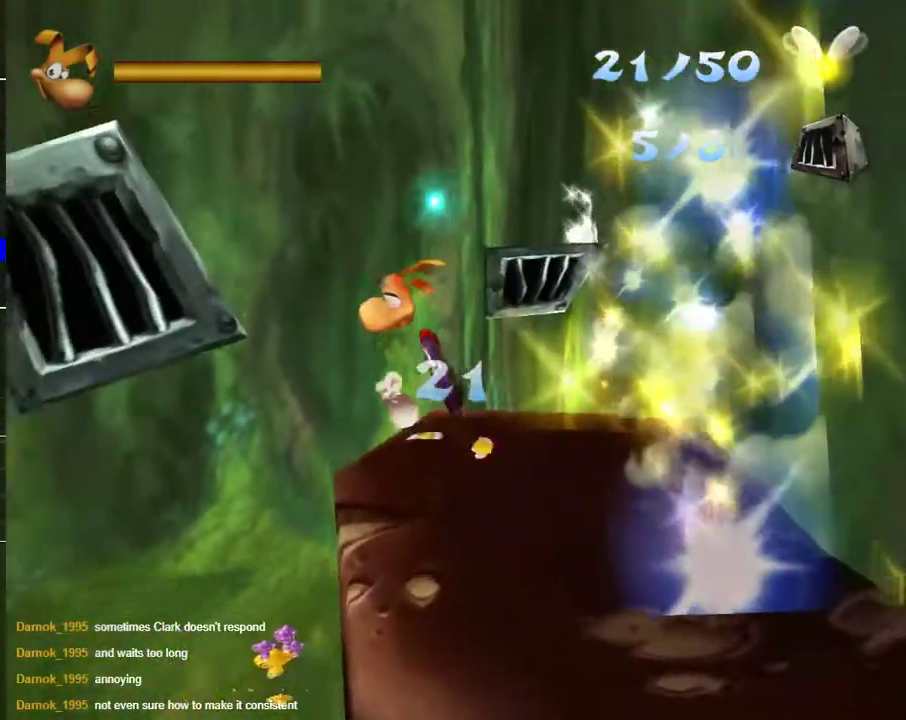
{"buttons": [], "left_stick": "left", "right_stick": "center", "events": [[100, "A", "up"], [217, "left_stick", "left"]]}
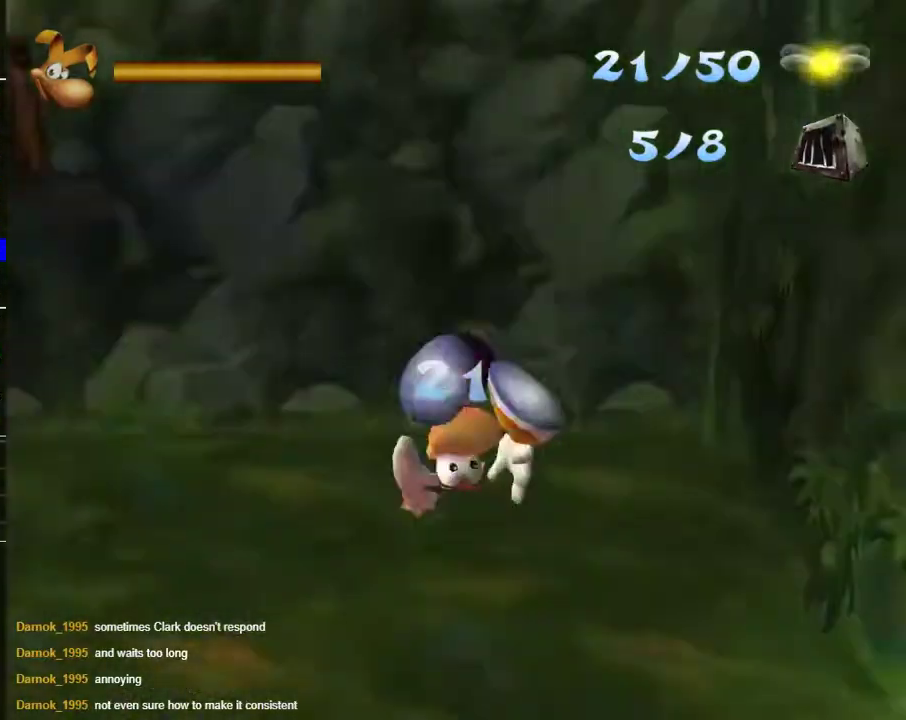
{"buttons": [], "left_stick": "up-left", "right_stick": "center", "events": [[300, "A", "down"], [350, "left_stick", "up-left"], [417, "A", "up"]]}
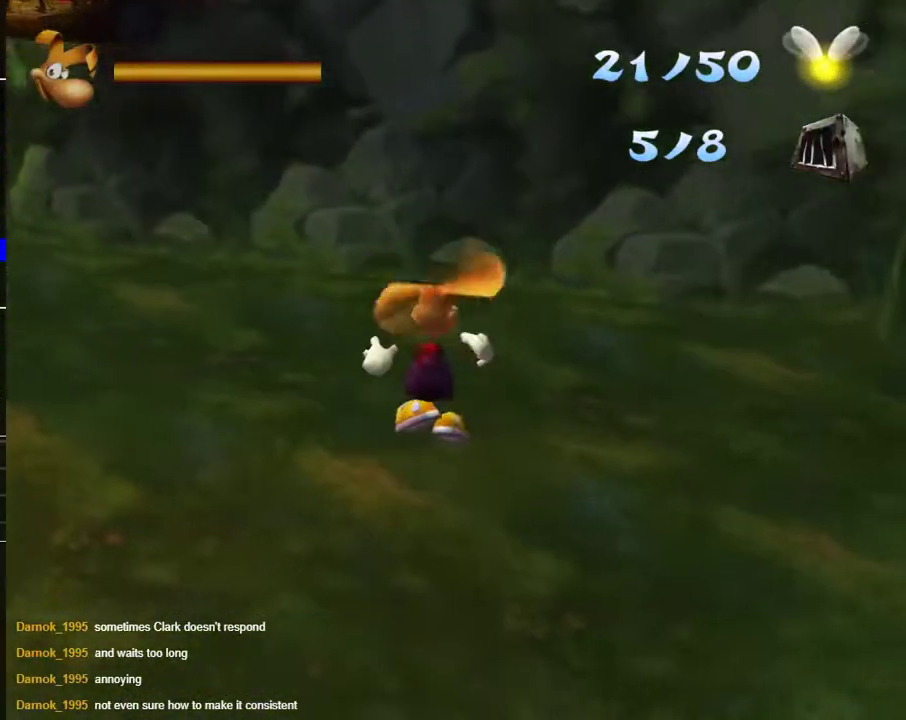
{"buttons": [], "left_stick": "left", "right_stick": "center", "events": [[350, "A", "down"], [400, "A", "up"], [400, "left_stick", "left"]]}
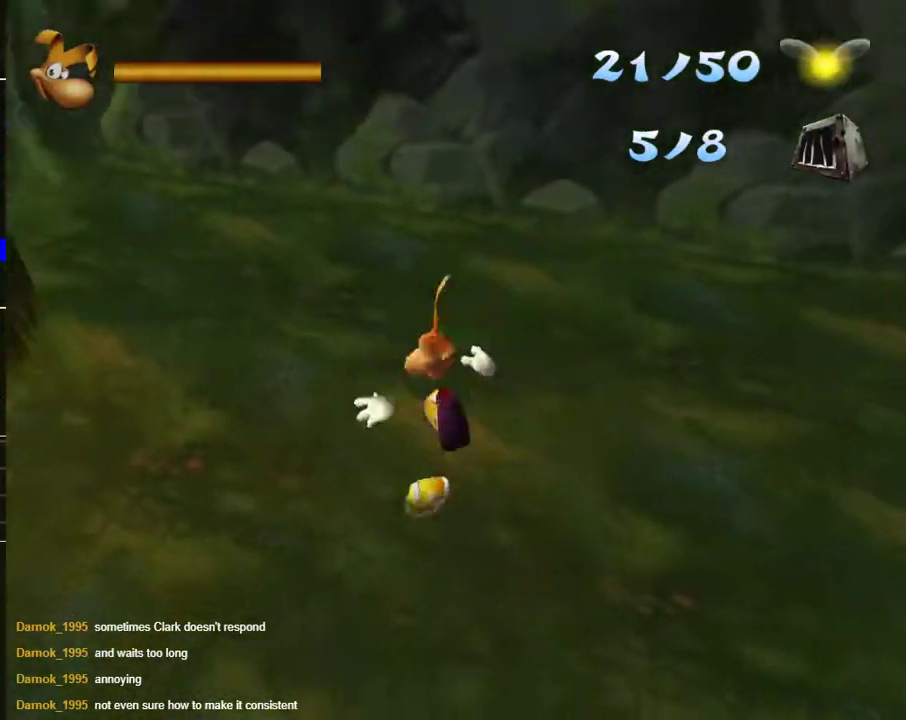
{"buttons": [], "left_stick": "left", "right_stick": "down-right", "events": [[100, "right_stick", "down-right"]]}
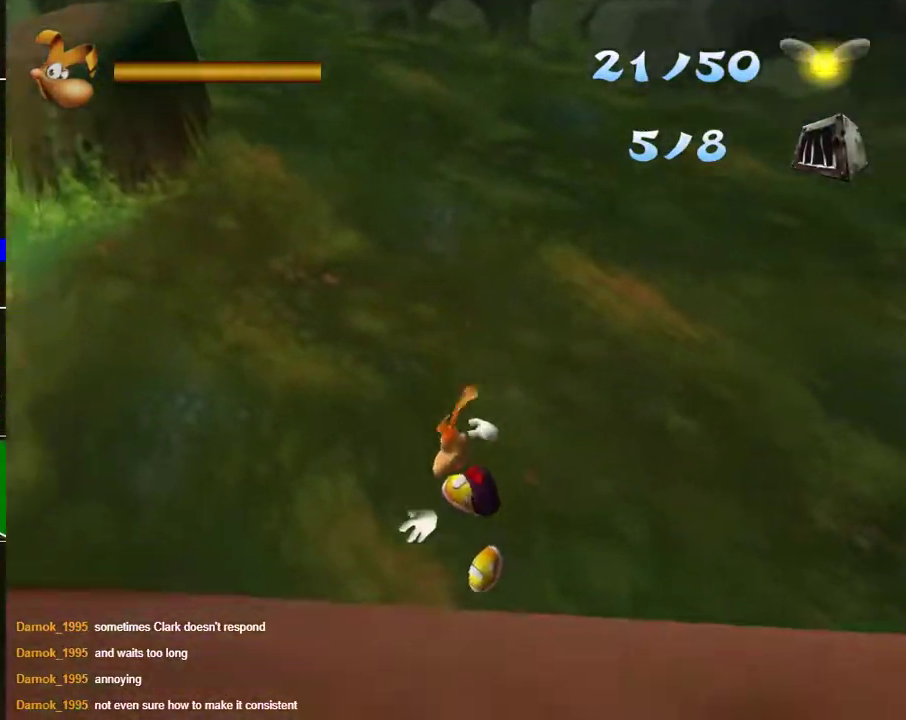
{"buttons": [], "left_stick": "center", "right_stick": "center", "events": [[100, "left_stick", "down"], [250, "left_stick", "down-right"], [283, "right_stick", "center"], [367, "left_stick", "center"]]}
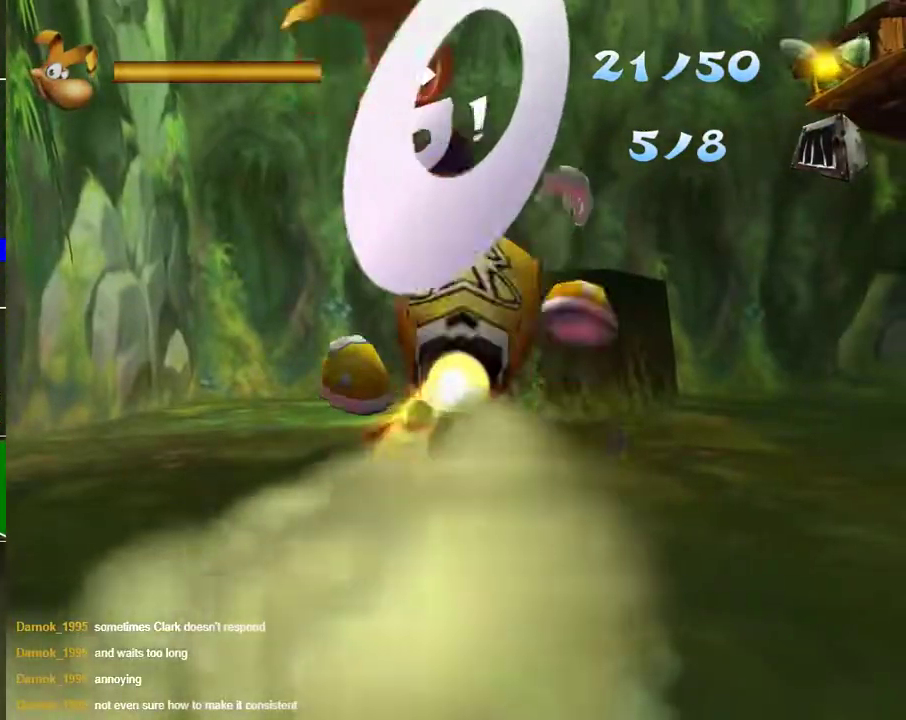
{"buttons": [], "left_stick": "left", "right_stick": "left", "events": [[200, "left_stick", "left"], [233, "right_stick", "left"]]}
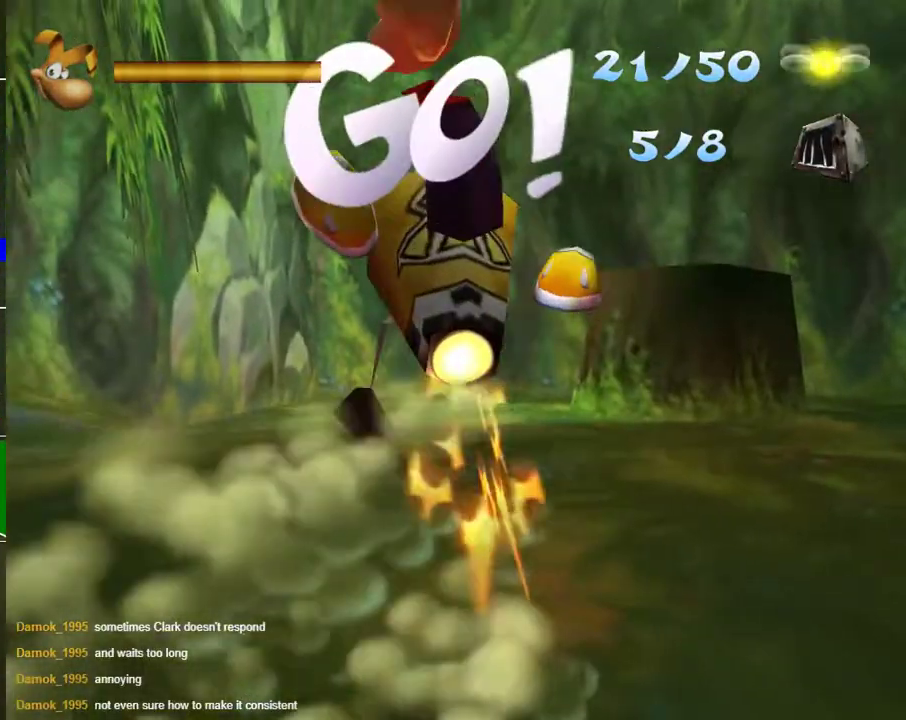
{"buttons": [], "left_stick": "left", "right_stick": "left", "events": []}
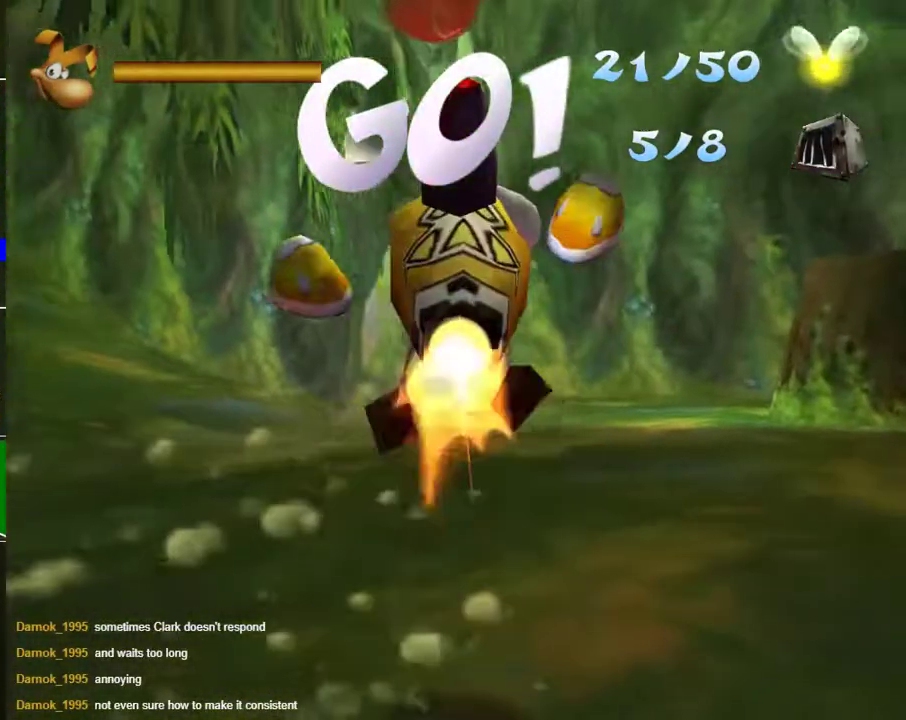
{"buttons": [], "left_stick": "up-left", "right_stick": "center", "events": [[33, "left_stick", "up-left"], [333, "right_stick", "center"]]}
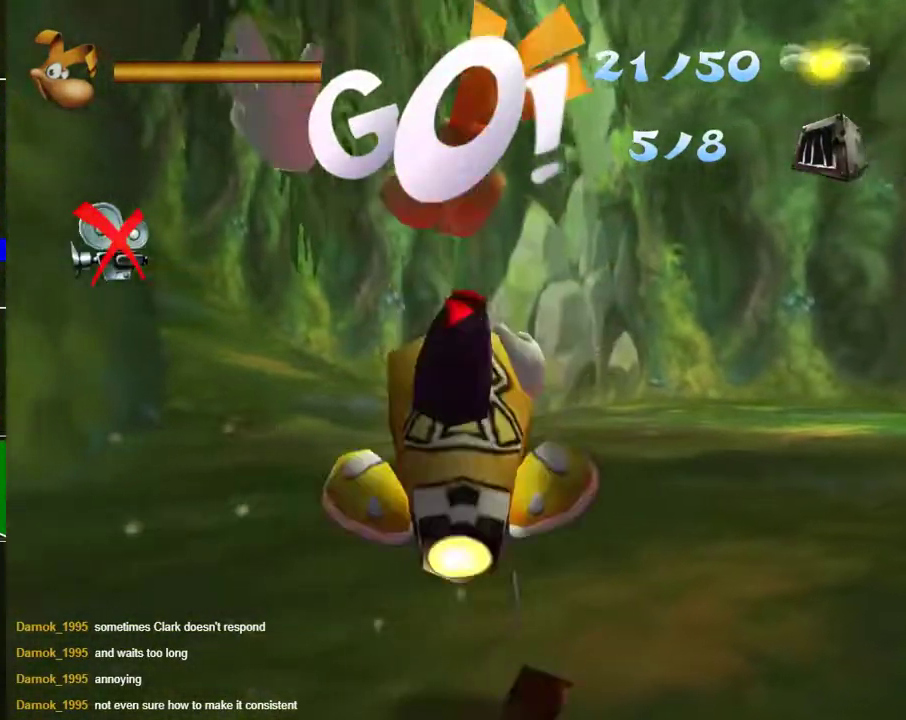
{"buttons": [], "left_stick": "up-left", "right_stick": "center", "events": [[333, "left_stick", "up"], [500, "left_stick", "up-left"]]}
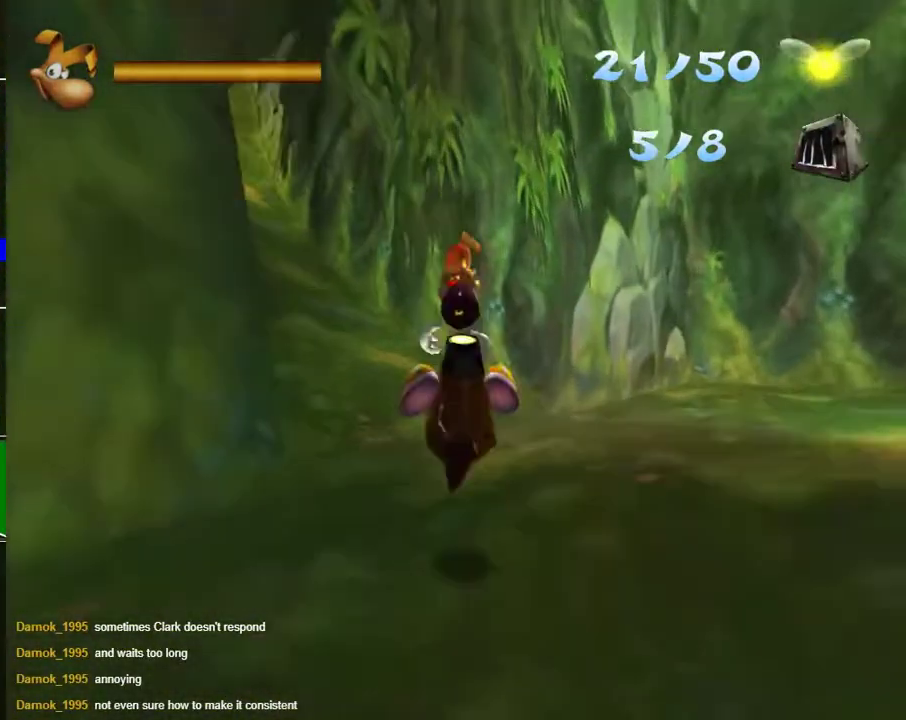
{"buttons": ["B"], "left_stick": "center", "right_stick": "center"}
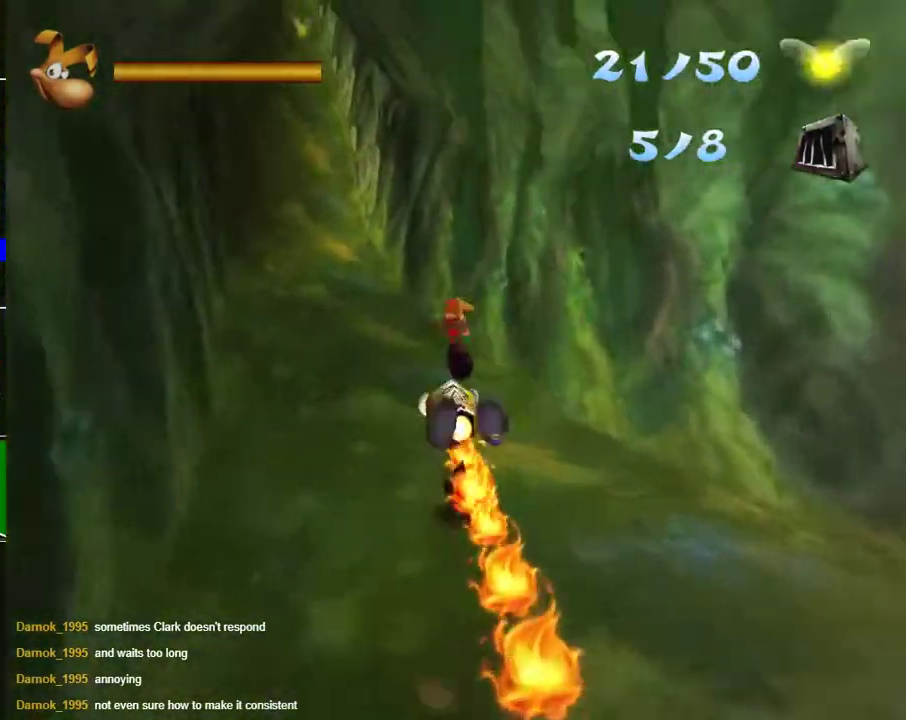
{"buttons": [], "left_stick": "center", "right_stick": "center"}
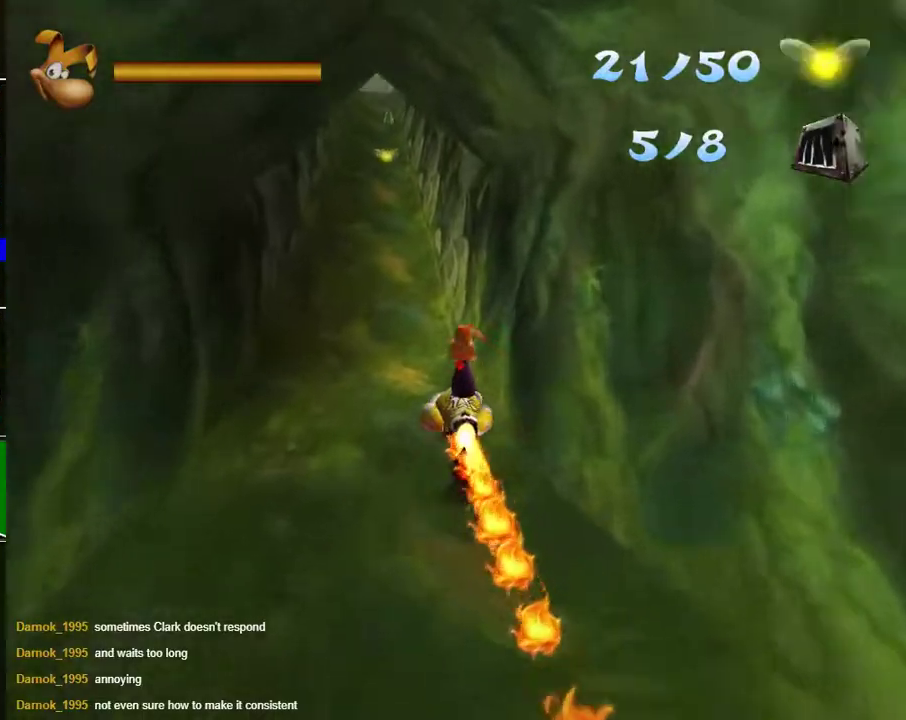
{"buttons": [], "left_stick": "center", "right_stick": "center", "events": [[17, "B", "down"], [83, "B", "up"], [183, "B", "down"], [267, "B", "up"], [350, "B", "down"], [467, "B", "up"]]}
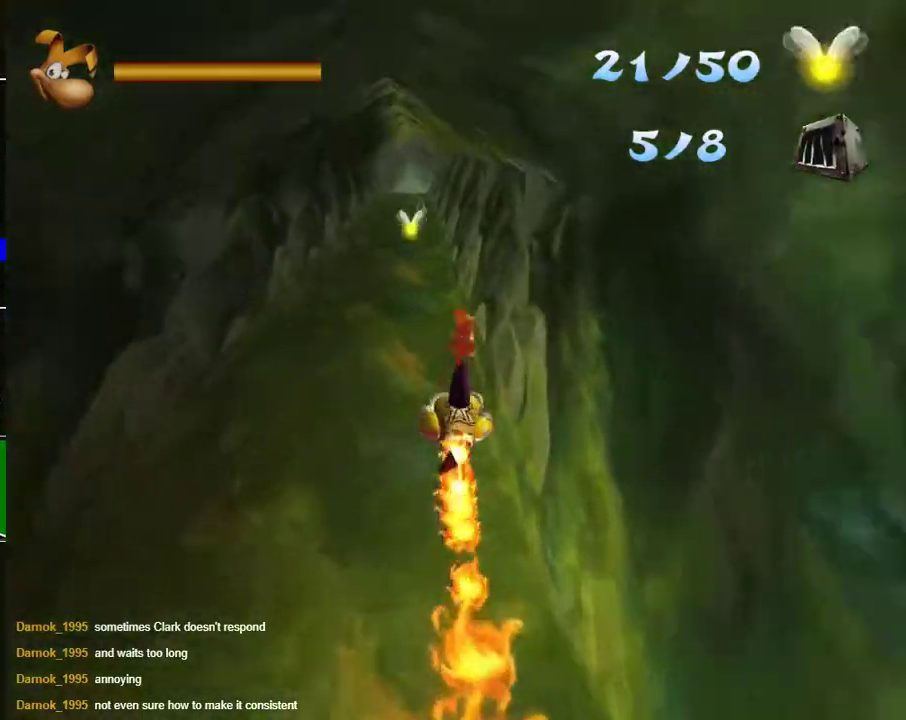
{"buttons": ["B"], "left_stick": "center", "right_stick": "center", "events": [[83, "B", "down"], [167, "B", "up"], [267, "B", "down"], [350, "B", "up"], [467, "B", "down"]]}
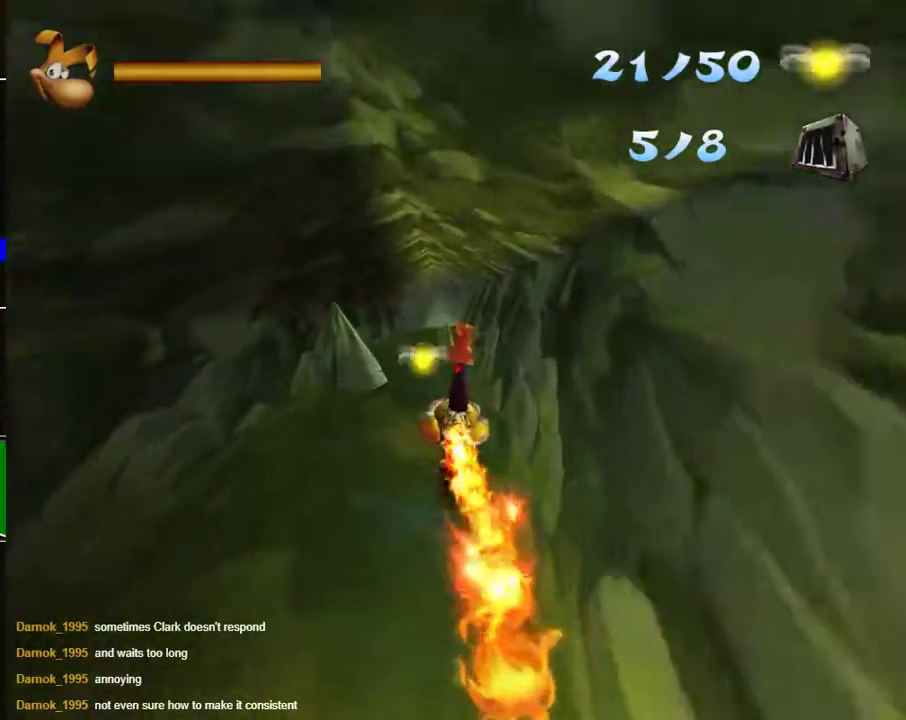
{"buttons": [], "left_stick": "left", "right_stick": "center", "events": [[50, "B", "up"], [167, "B", "down"], [233, "B", "up"], [367, "B", "down"], [450, "B", "up"], [500, "left_stick", "left"]]}
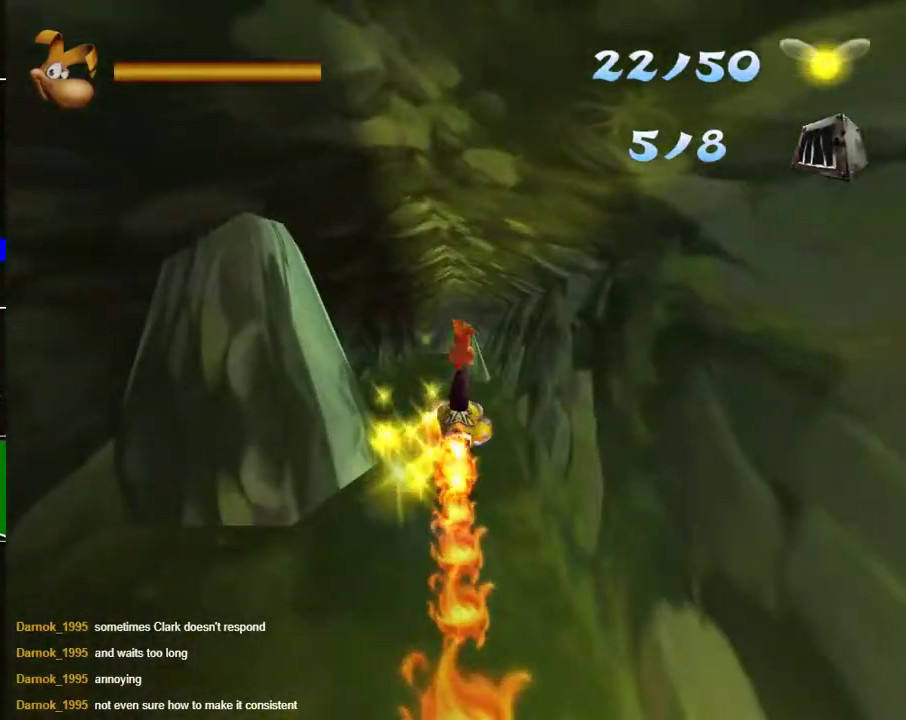
{"buttons": [], "left_stick": "right", "right_stick": "center", "events": [[33, "B", "down"], [117, "B", "up"], [167, "left_stick", "center"], [217, "B", "down"], [317, "B", "up"], [433, "left_stick", "right"], [450, "B", "down"], [500, "B", "up"]]}
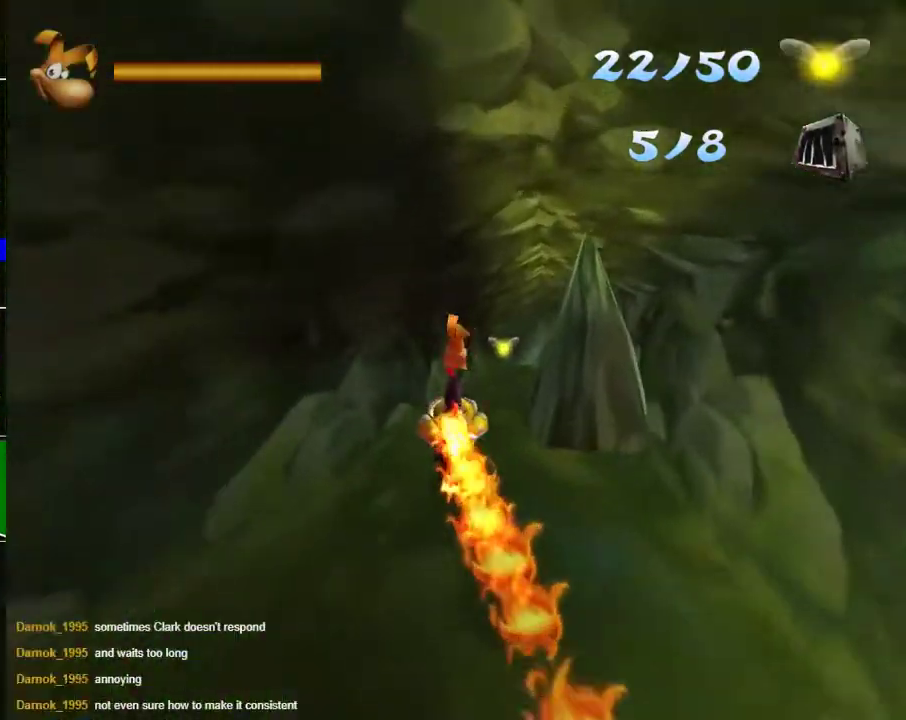
{"buttons": ["B"], "left_stick": "center", "right_stick": "center", "events": [[33, "left_stick", "center"], [117, "B", "down"], [150, "left_stick", "right"], [200, "B", "up"], [250, "left_stick", "center"], [283, "B", "down"], [367, "B", "up"], [467, "B", "down"]]}
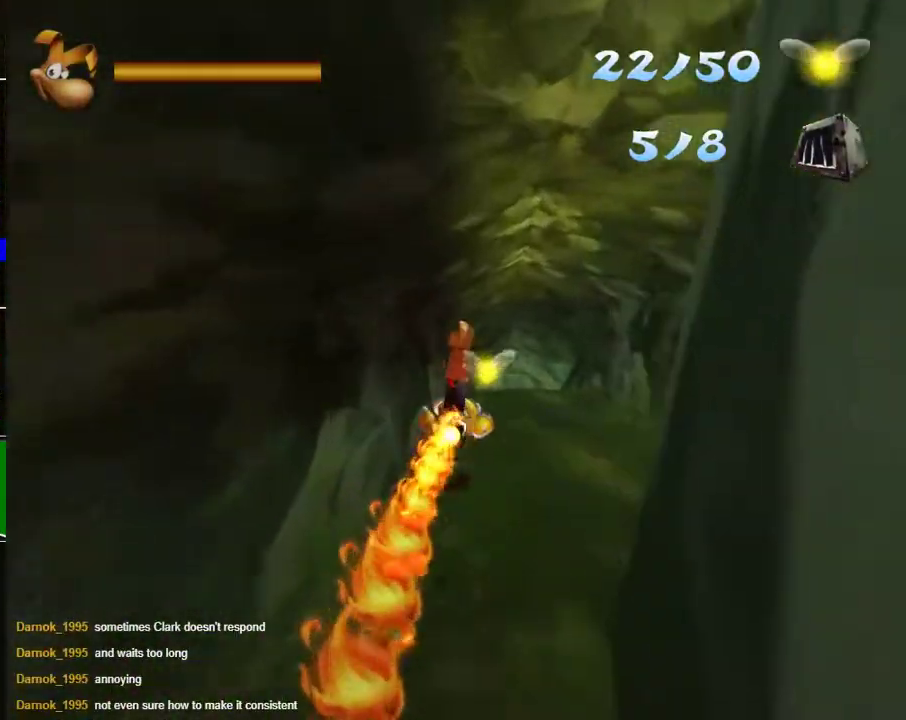
{"buttons": ["B"], "left_stick": "center", "right_stick": "center", "events": [[67, "B", "up"], [117, "left_stick", "right"], [167, "B", "down"], [200, "left_stick", "center"], [233, "B", "up"], [350, "B", "down"], [400, "B", "up"], [500, "B", "down"]]}
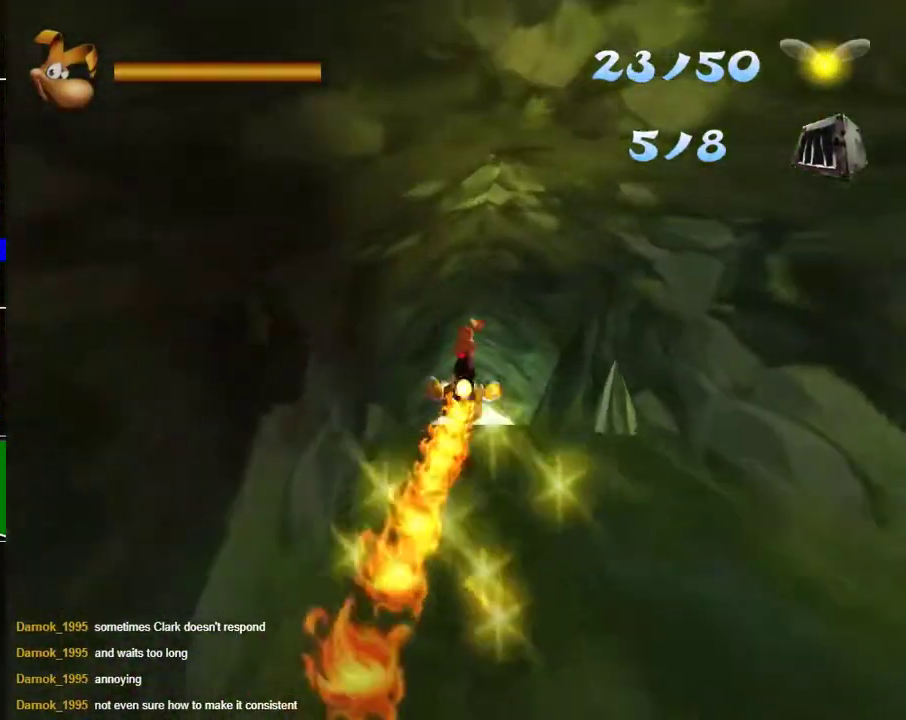
{"buttons": [], "left_stick": "center", "right_stick": "center", "events": [[100, "B", "up"], [183, "B", "down"], [283, "B", "up"], [400, "B", "down"], [467, "B", "up"]]}